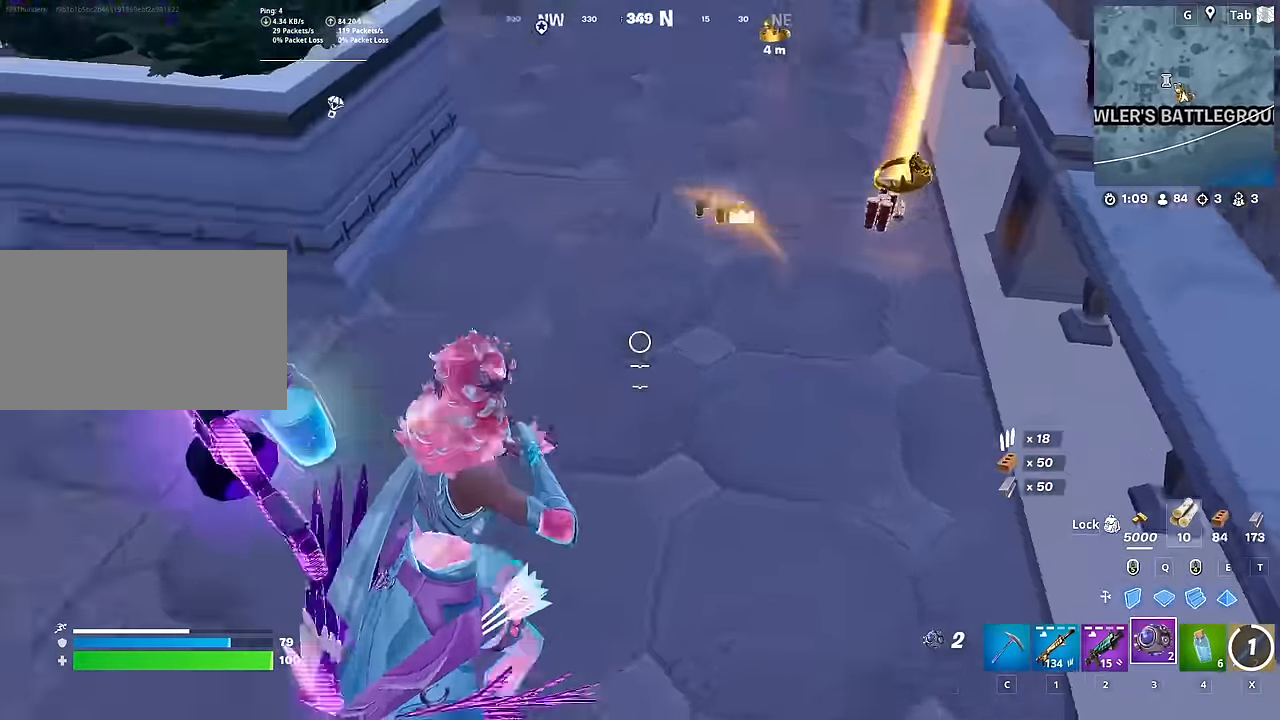
Gameplay with keyboard and mouse; each line is a JSON object with the keys and mouse buttons held at the frame after it. "events" lists presses ("down") and releases ("up") of "1", "2", "3", "4", "5", "a", "alt", "c", "caps_lock", "ctrl", "d", "e", "f", "g", "q", "r", "s", "shift", "space", "t", "tab", "v", "w", "x", "z", "mouse_left", "mouse_wheel" and "mouse_right" between this image and that frame as [ms after this image, input, new state], when the widget could be followed in between. "mouse_left", "mouse_wheel", "mouse_right" = the "left", "wheel", "right" buttons of the "mouse" list. No other keys are recorded. "wheel" means that the mouse wheel is clicked or scrolled. "mouse_move" is the direction in which the mouse moves at that frame (one of eight, or "still"), when it could be read.
{"keys": ["w"], "mouse": [], "mouse_move": "up-right"}
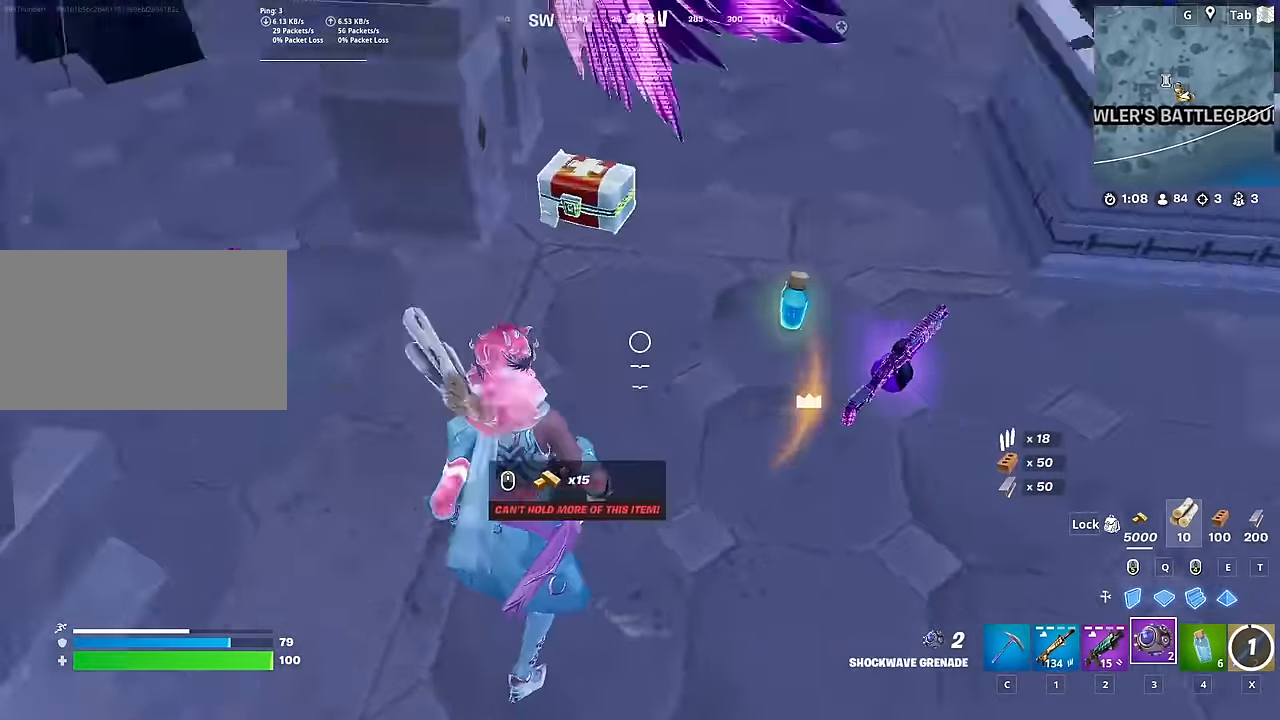
{"keys": ["ctrl", "w"], "mouse": [], "mouse_move": "still", "events": [[351, "ctrl", "down"]]}
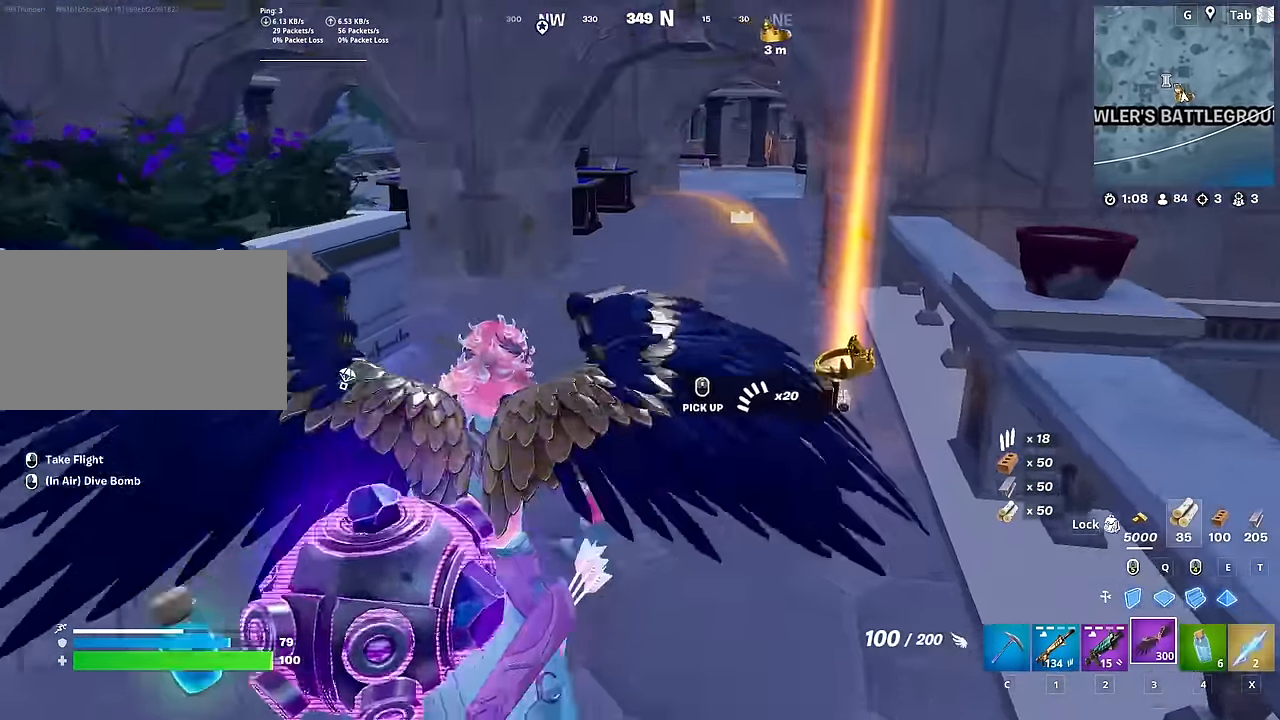
{"keys": ["d"], "mouse": [], "mouse_move": "down", "events": [[83, "ctrl", "up"], [267, "d", "down"], [317, "w", "up"], [450, "s", "down"], [501, "s", "up"]]}
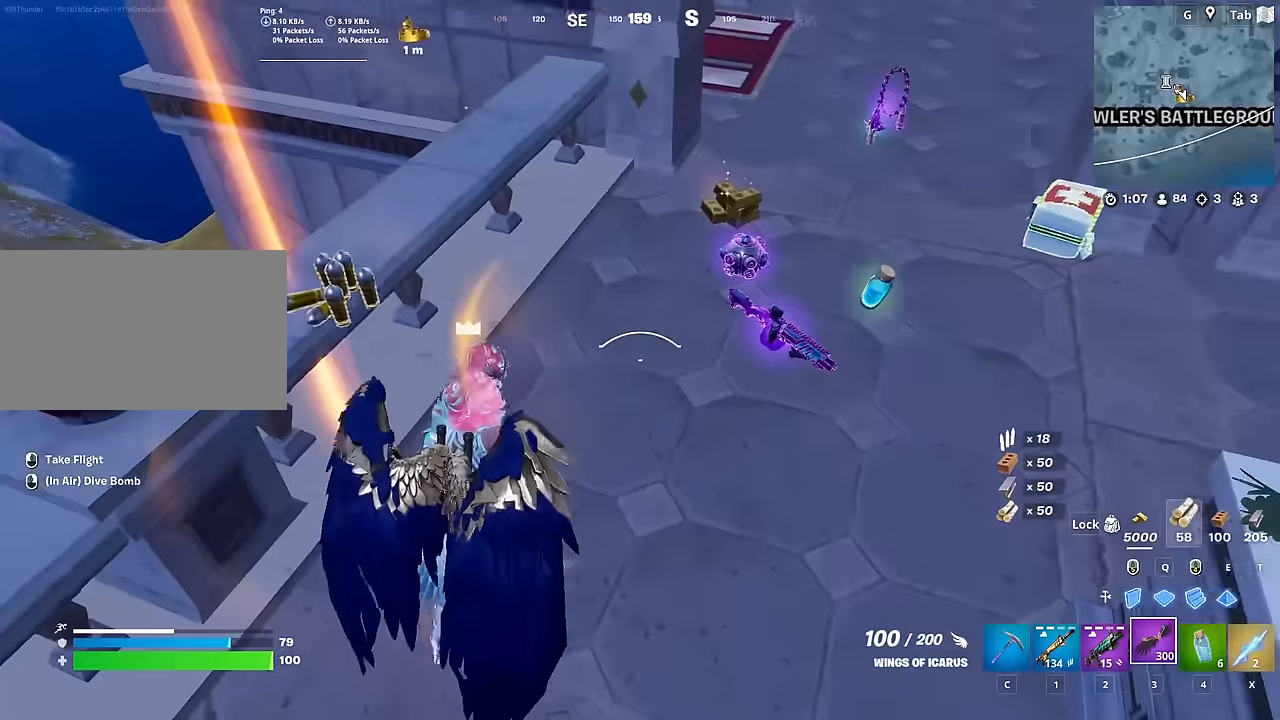
{"keys": ["w"], "mouse": [], "mouse_move": "left", "events": [[317, "d", "up"], [317, "w", "down"]]}
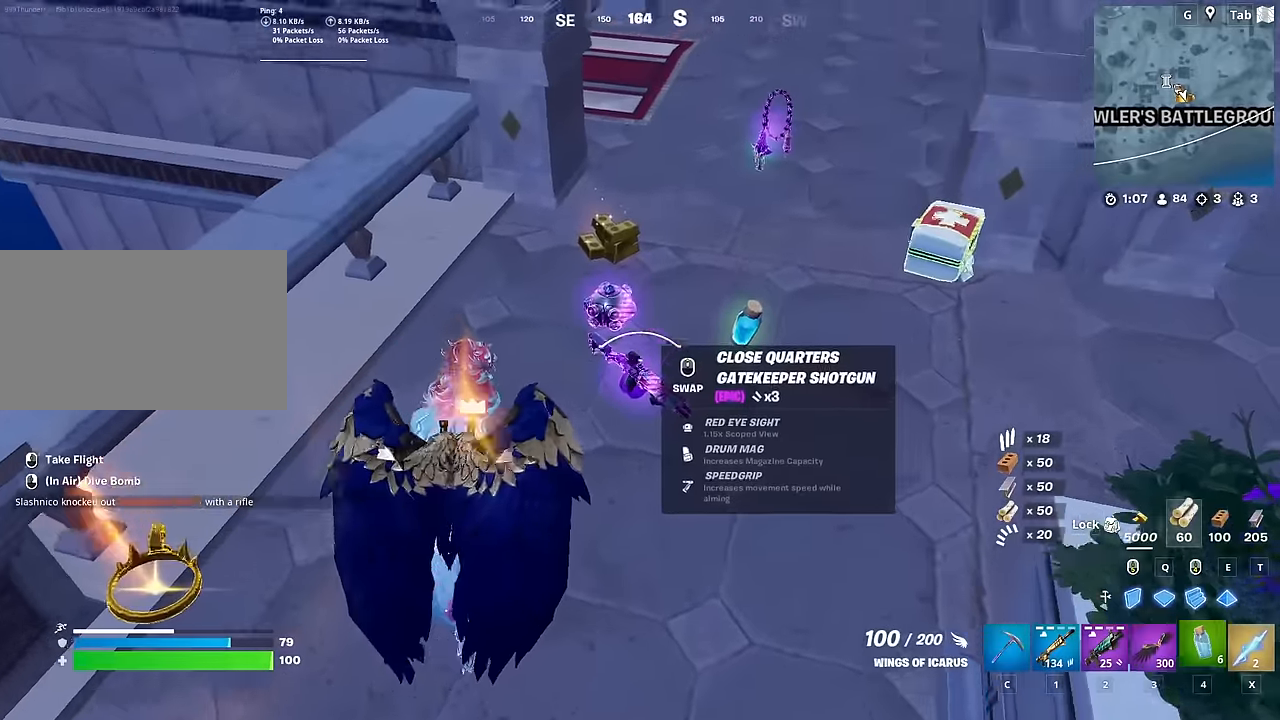
{"keys": ["space", "w"], "mouse": [], "mouse_move": "still", "events": [[17, "4", "down"], [100, "4", "up"], [250, "space", "down"]]}
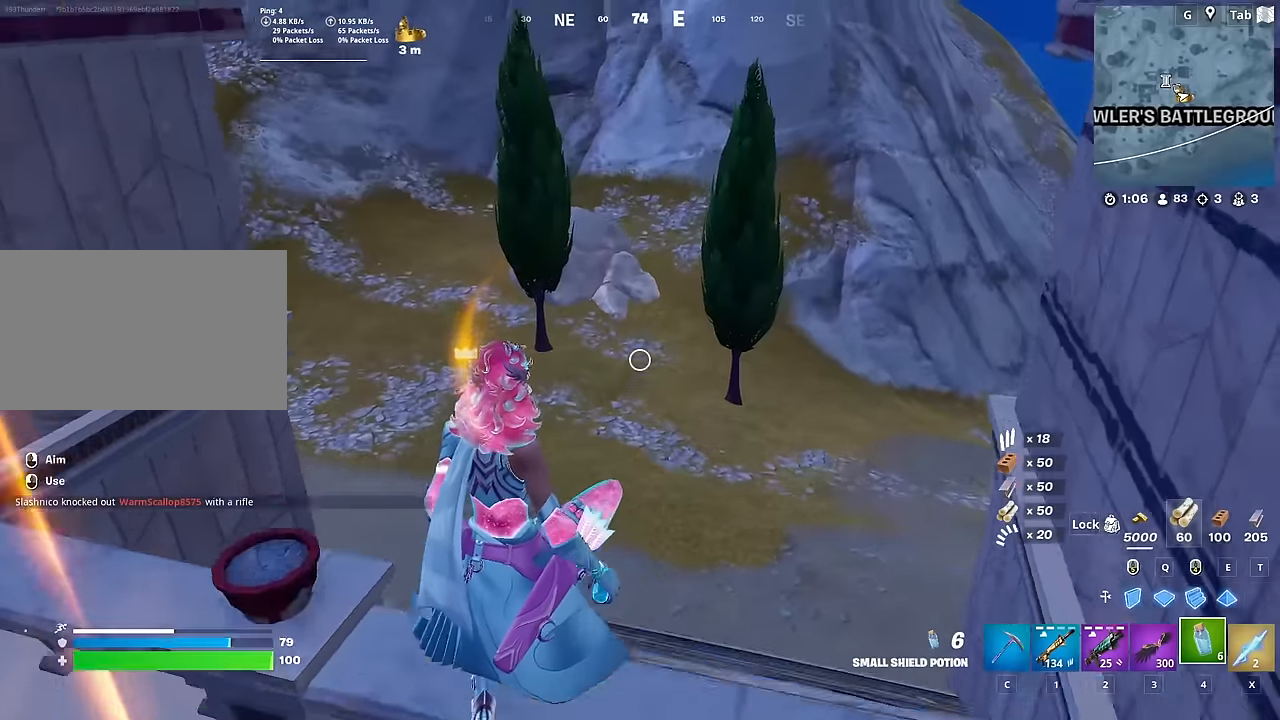
{"keys": ["w"], "mouse": [], "mouse_move": "down", "events": [[33, "space", "up"], [216, "d", "down"], [350, "2", "down"], [500, "2", "up"], [500, "d", "up"]]}
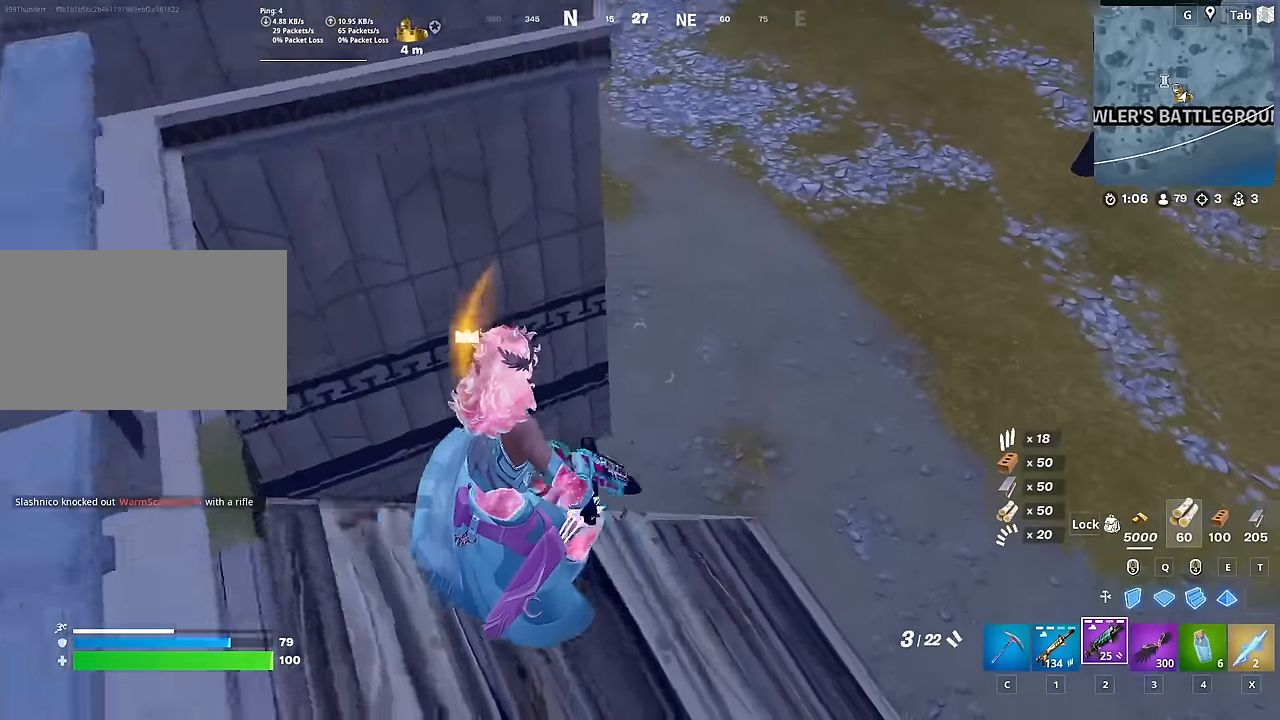
{"keys": ["ctrl", "space", "w"], "mouse": [], "mouse_move": "up-left", "events": [[384, "ctrl", "down"], [467, "space", "down"]]}
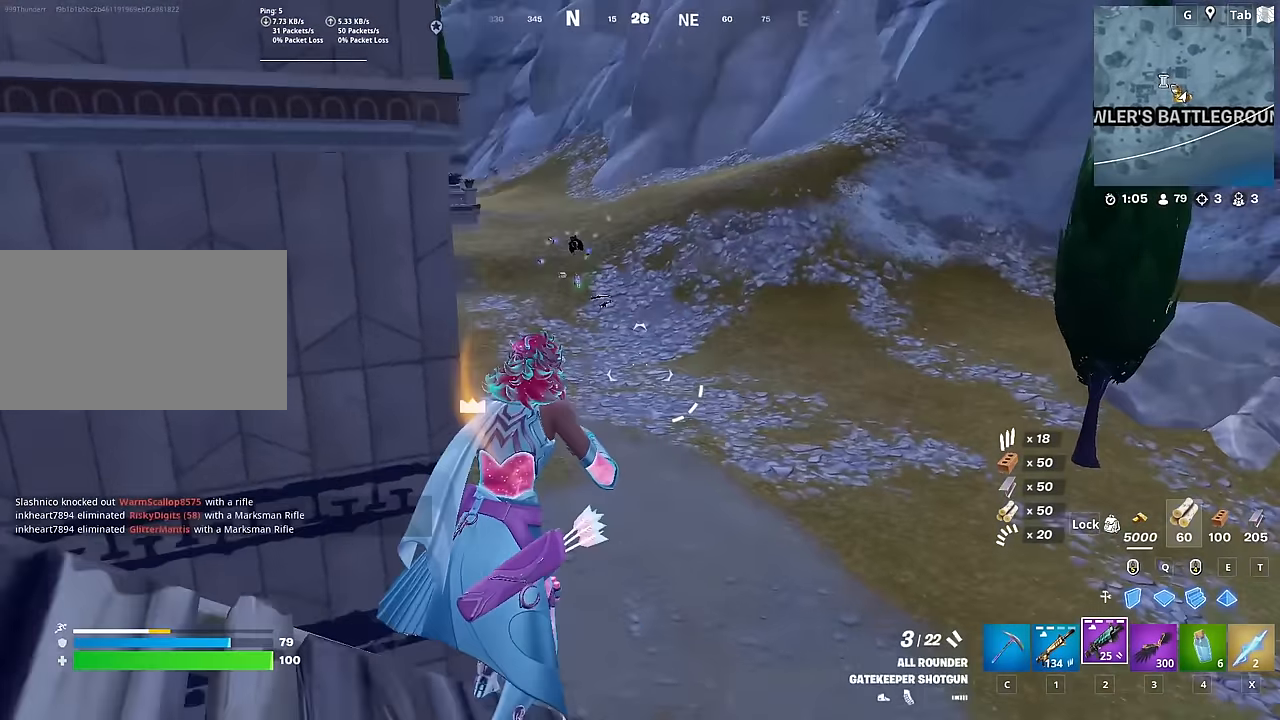
{"keys": ["w"], "mouse": [], "mouse_move": "still", "events": [[66, "ctrl", "up"], [216, "space", "up"]]}
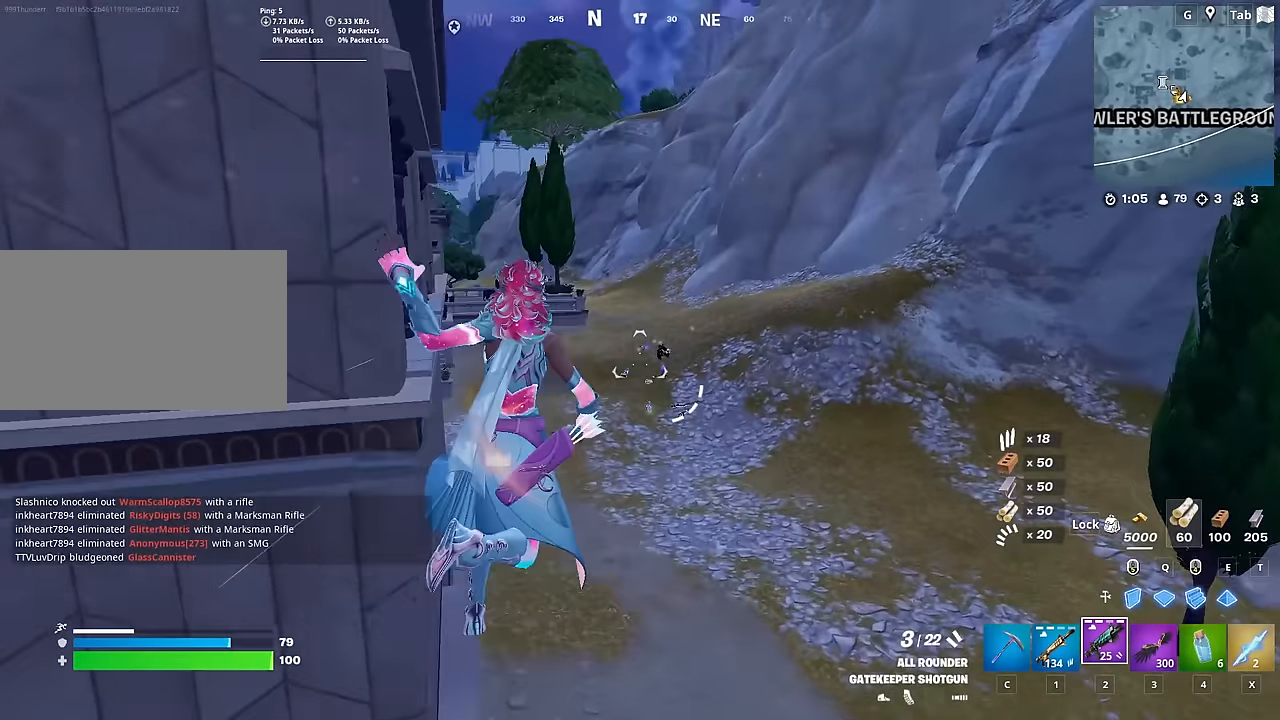
{"keys": ["shift", "w"], "mouse": [], "mouse_move": "right", "events": [[417, "shift", "down"]]}
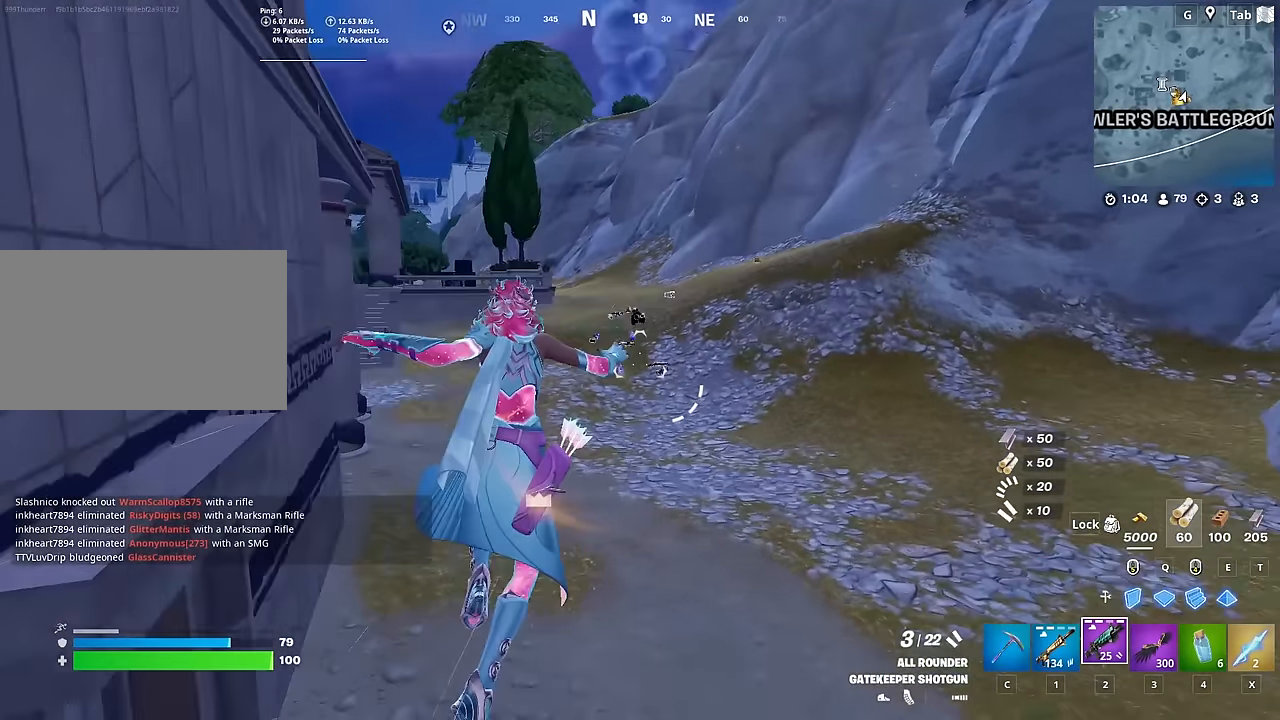
{"keys": ["1", "w"], "mouse": [], "mouse_move": "still", "events": [[333, "shift", "up"], [467, "1", "down"]]}
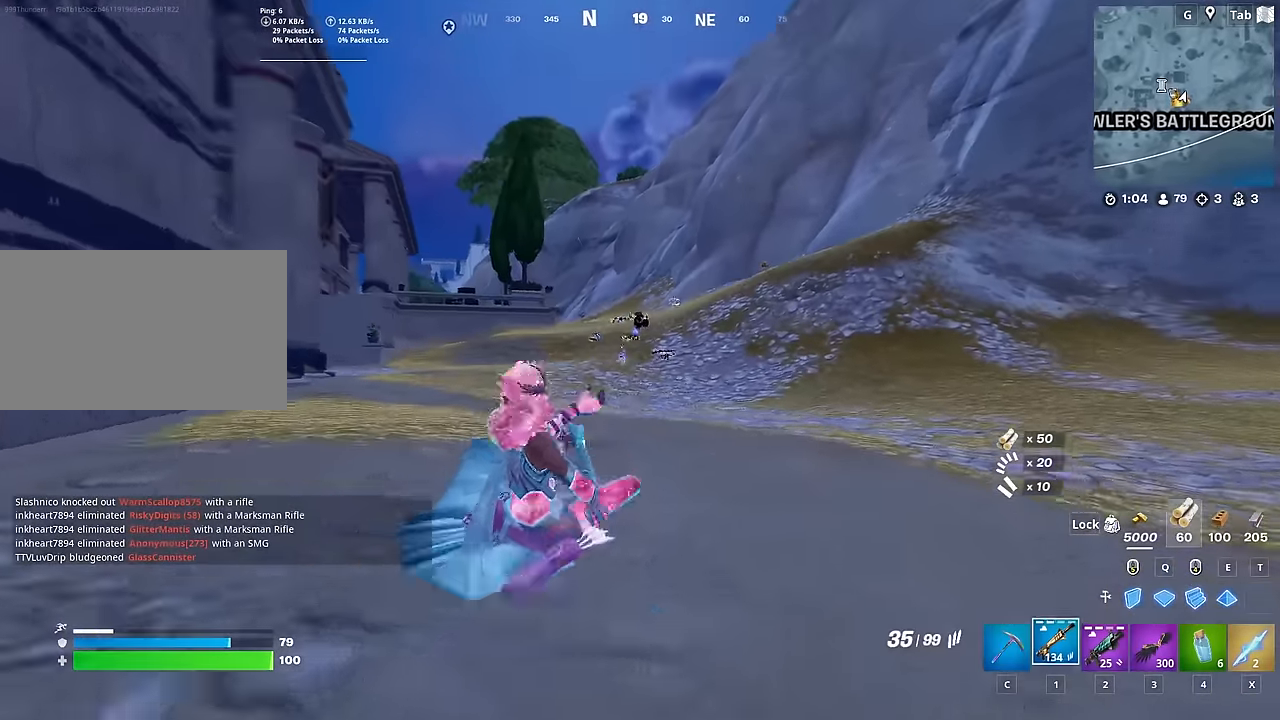
{"keys": ["w"], "mouse": [], "mouse_move": "still", "events": [[17, "space", "down"], [117, "1", "up"], [300, "space", "up"]]}
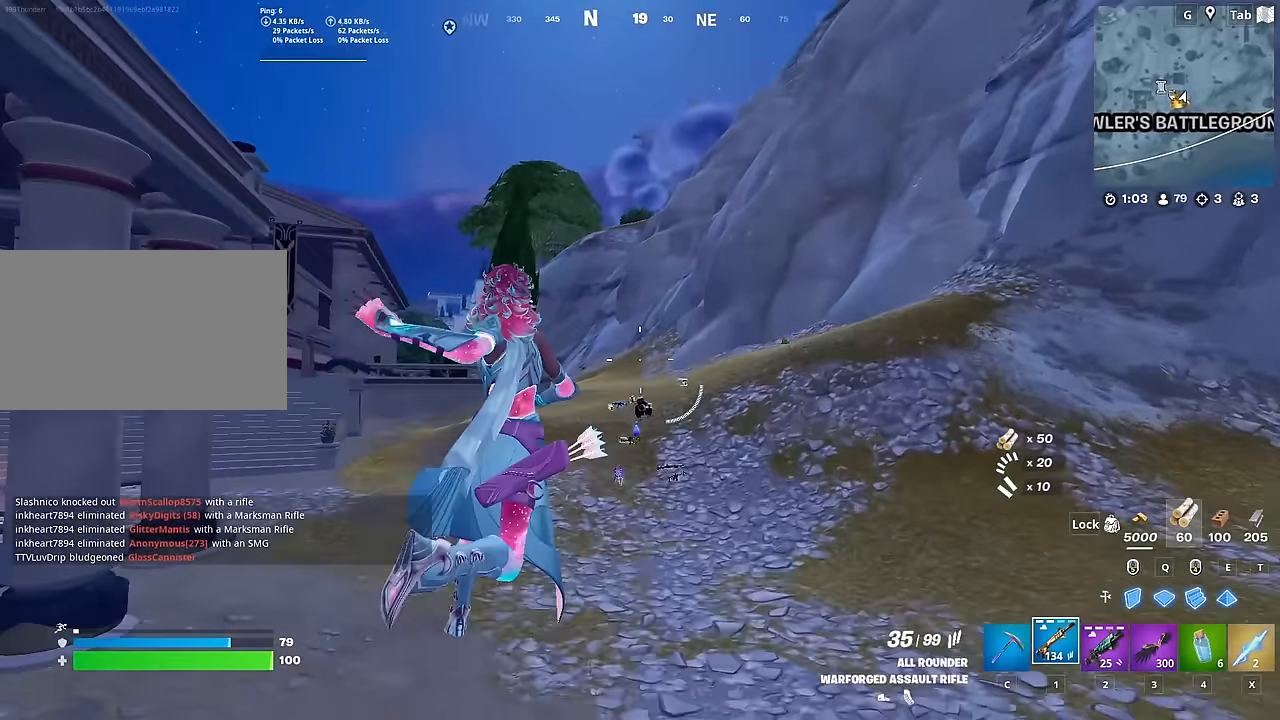
{"keys": ["shift", "w"], "mouse": [], "mouse_move": "still", "events": [[317, "shift", "down"]]}
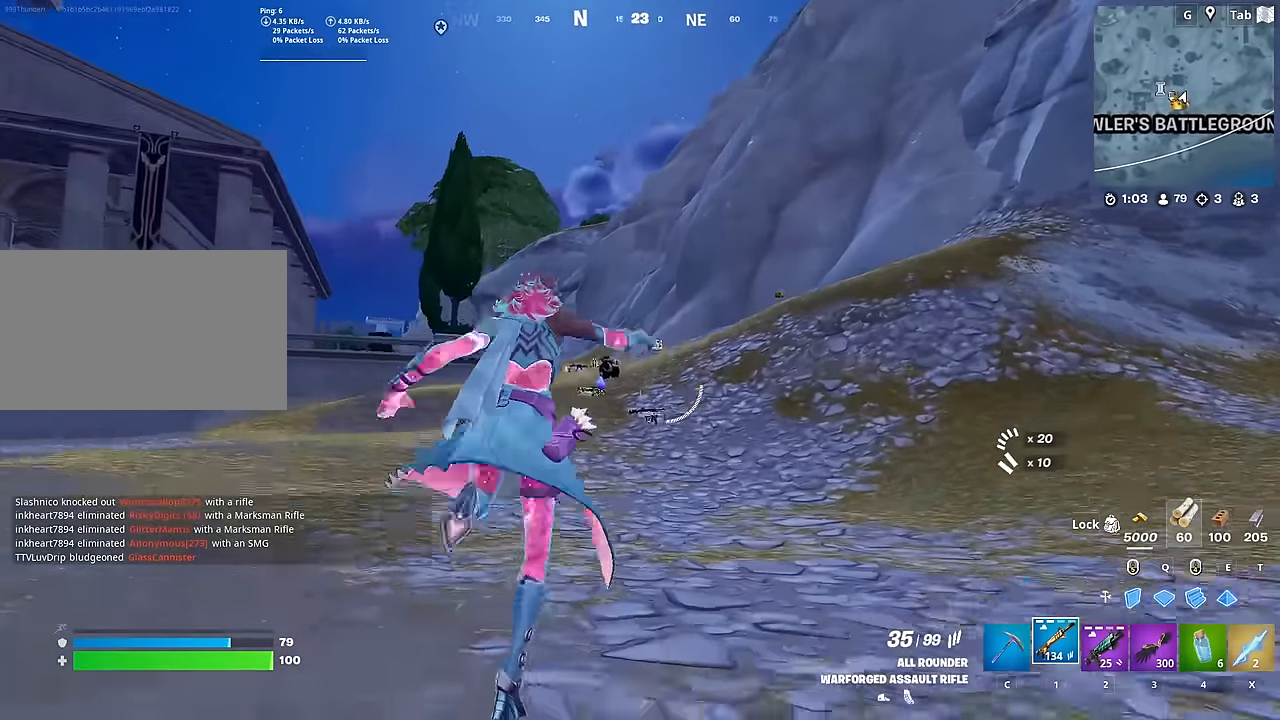
{"keys": [], "mouse": ["right"], "mouse_move": "still", "events": [[133, "mouse_right", "down"], [133, "shift", "up"], [184, "w", "up"]]}
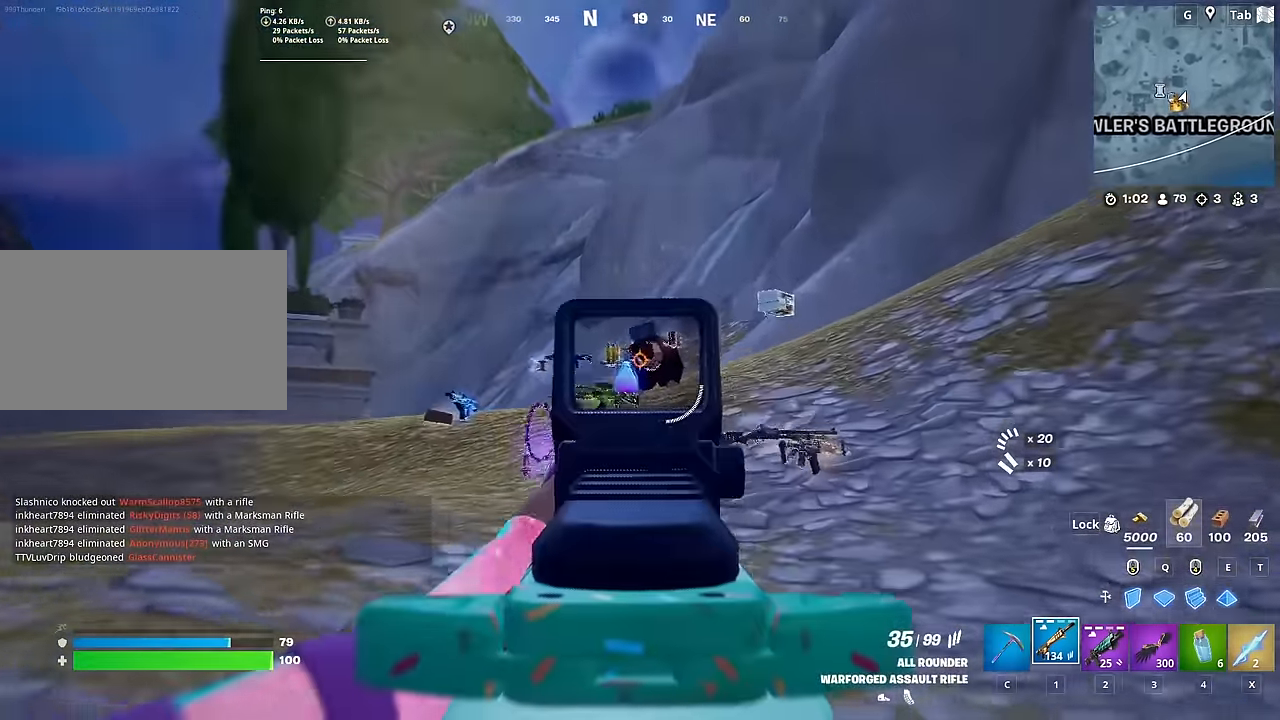
{"keys": [], "mouse": ["left", "right"], "mouse_move": "still", "events": [[116, "mouse_left", "down"]]}
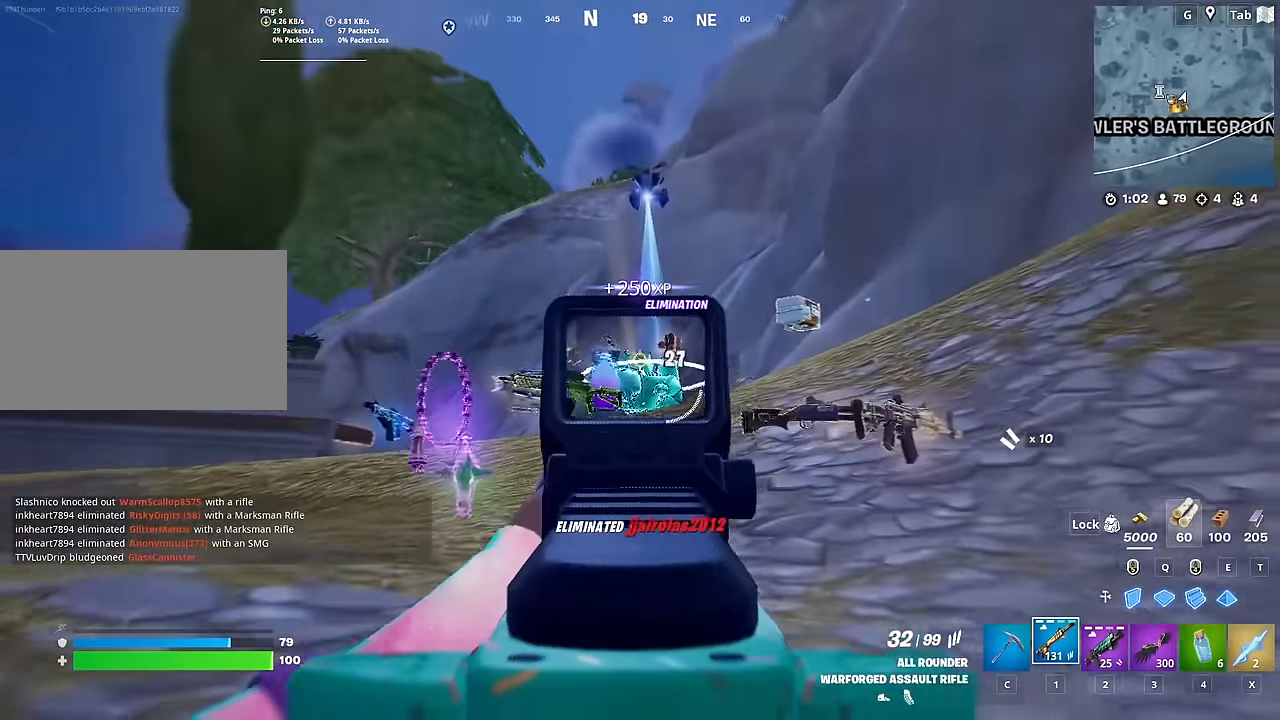
{"keys": ["w"], "mouse": [], "mouse_move": "still", "events": [[33, "mouse_left", "up"], [83, "mouse_right", "up"], [83, "w", "down"], [150, "c", "down"], [300, "c", "up"]]}
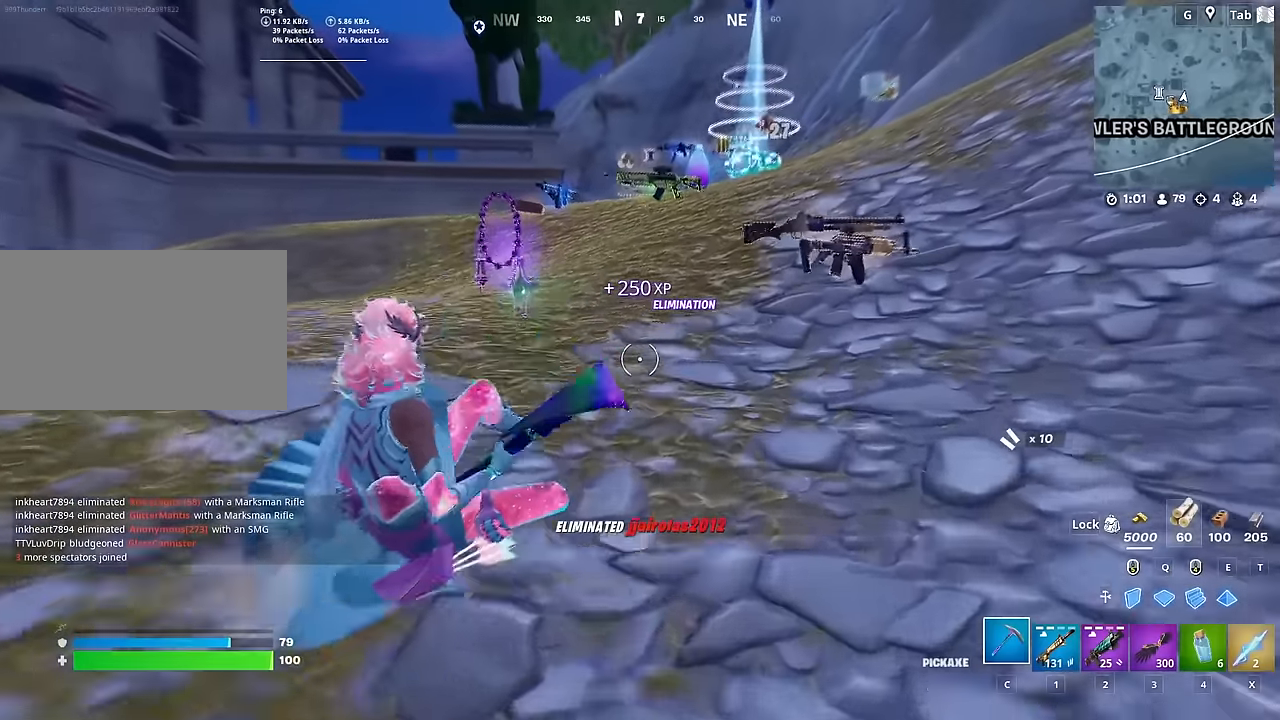
{"keys": ["w"], "mouse": [], "mouse_move": "still", "events": [[134, "ctrl", "down"], [351, "ctrl", "up"]]}
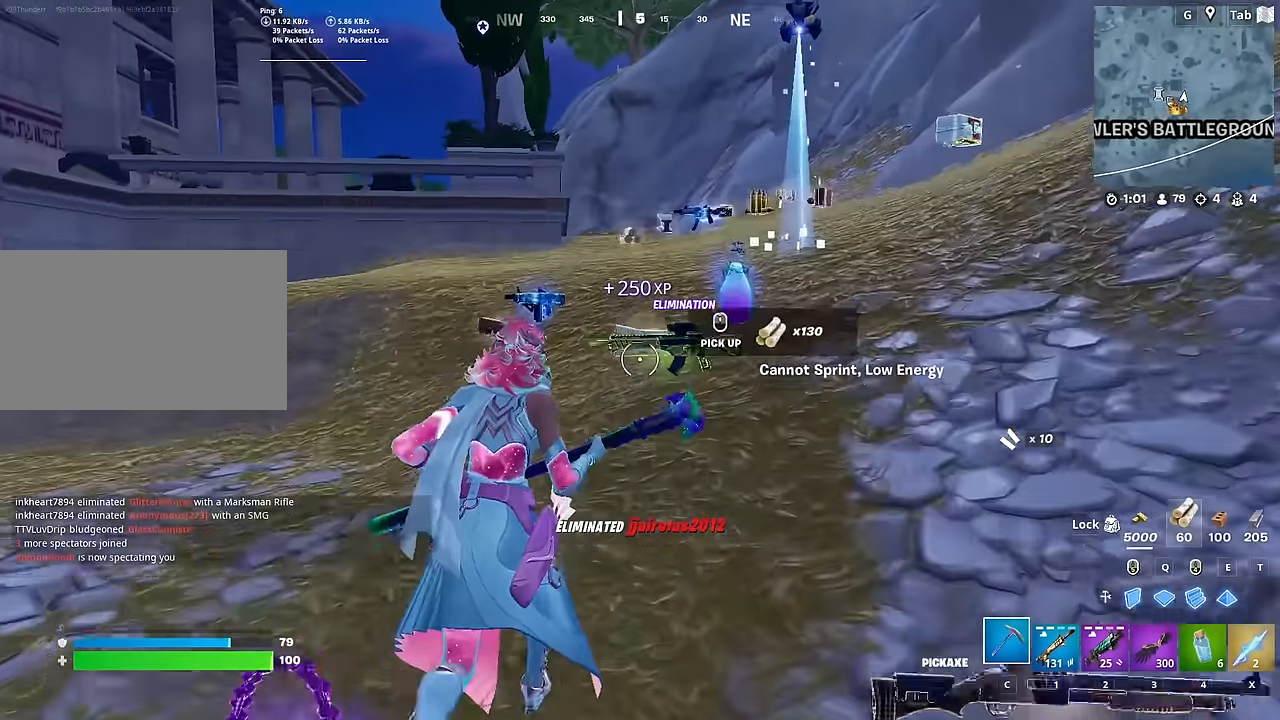
{"keys": ["a", "w"], "mouse": [], "mouse_move": "right", "events": [[50, "a", "down"], [183, "a", "up"], [417, "a", "down"]]}
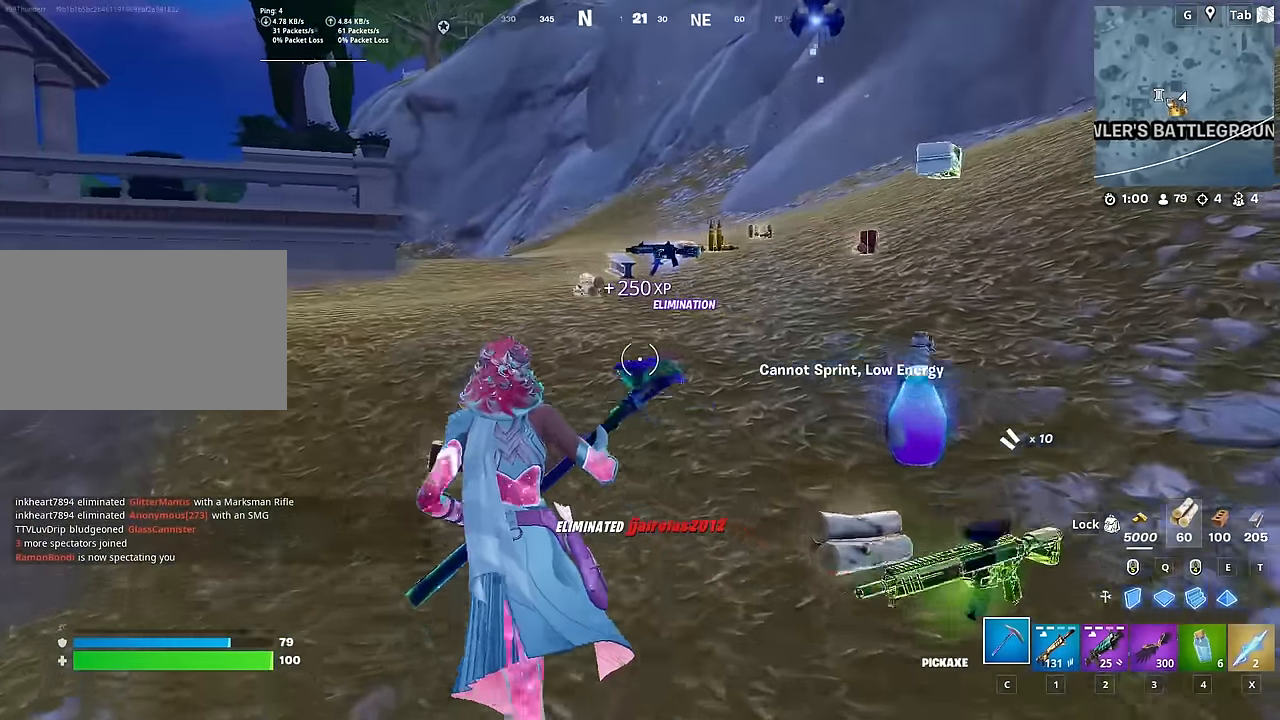
{"keys": ["w"], "mouse": [], "mouse_move": "still", "events": [[100, "a", "up"]]}
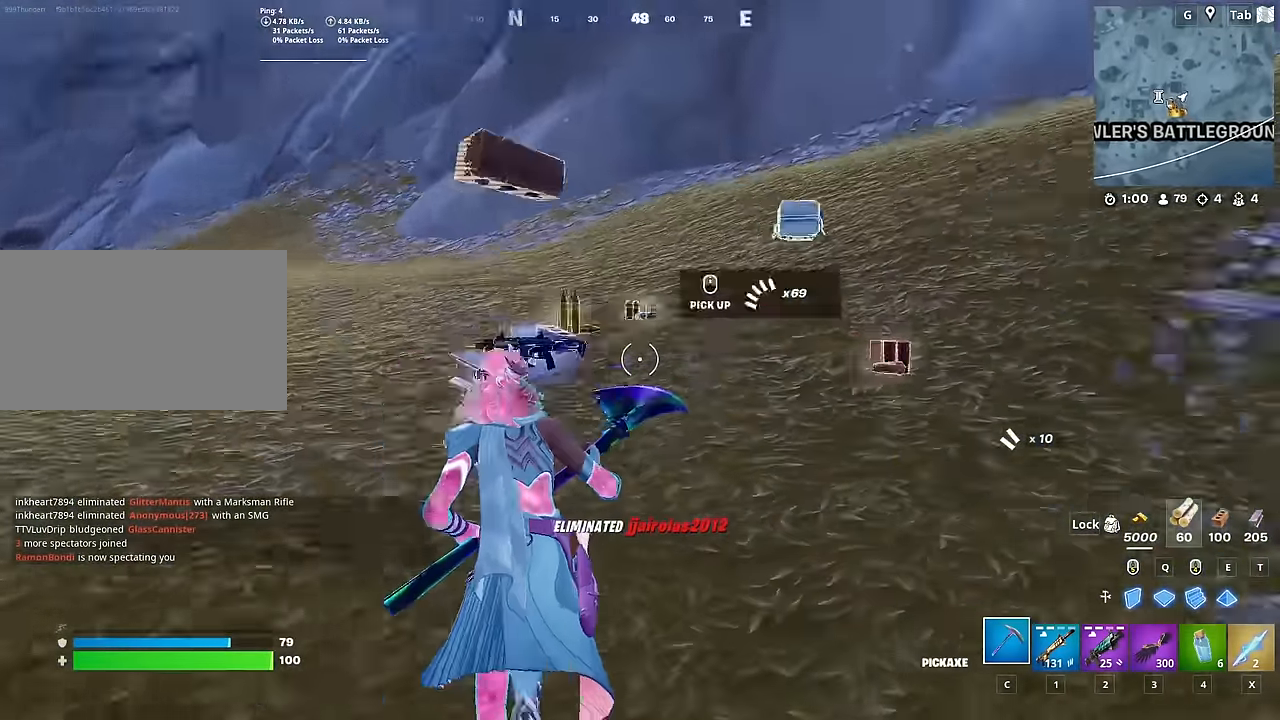
{"keys": ["w"], "mouse": [], "mouse_move": "left", "events": [[117, "a", "down"], [500, "a", "up"]]}
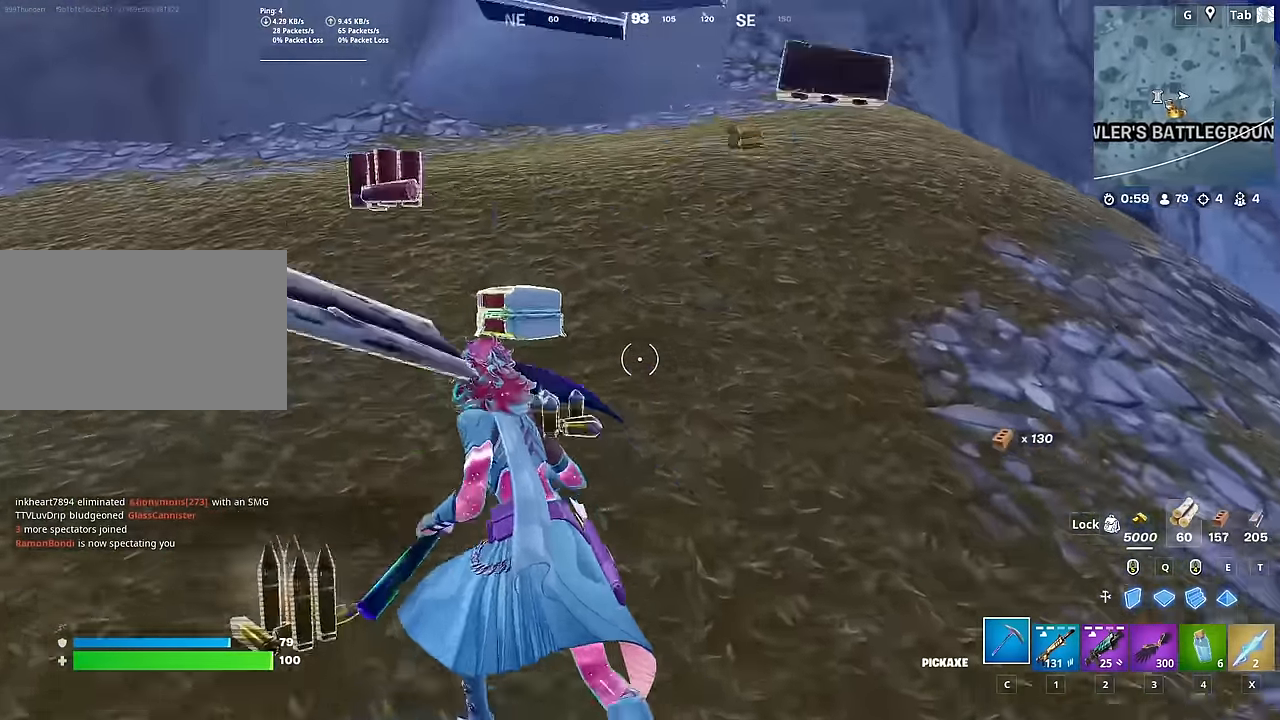
{"keys": ["w"], "mouse": [], "mouse_move": "still", "events": [[184, "1", "down"], [317, "1", "up"], [317, "d", "down"], [467, "d", "up"]]}
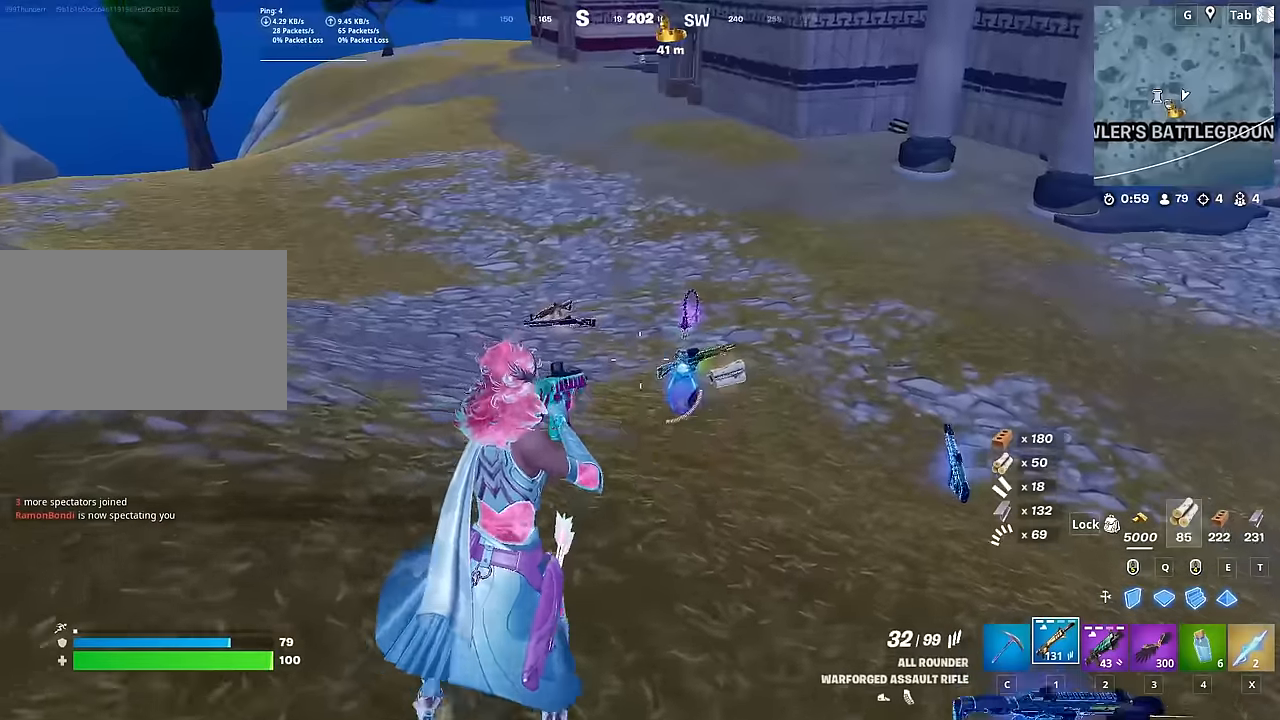
{"keys": ["w"], "mouse": [], "mouse_move": "still", "events": [[350, "mouse_wheel", "down"], [367, "mouse_wheel", "up"]]}
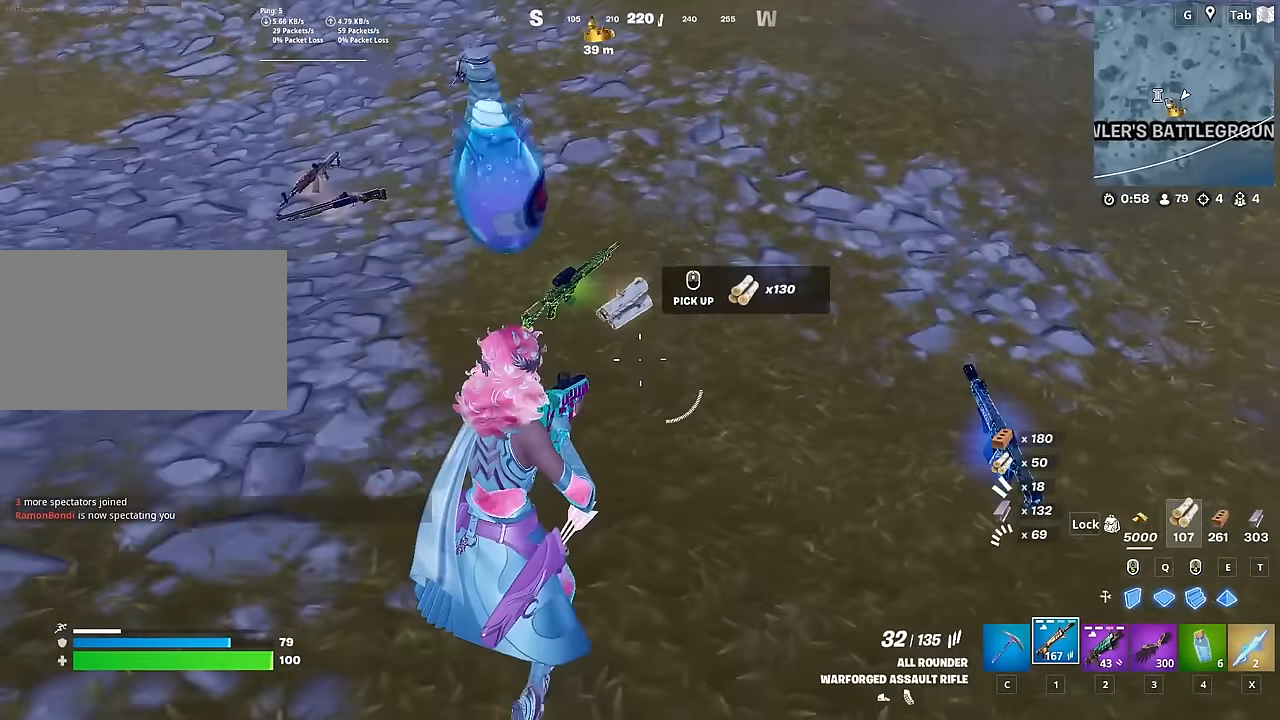
{"keys": ["w"], "mouse": [], "mouse_move": "up", "events": []}
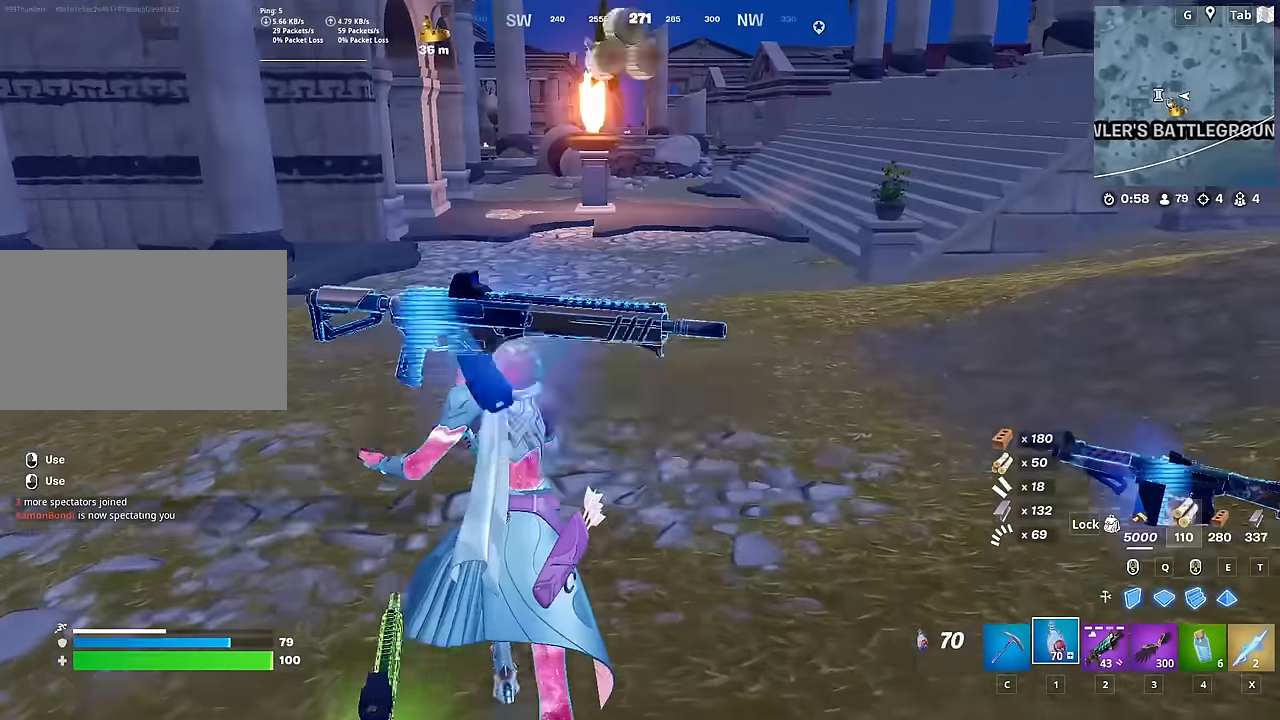
{"keys": [], "mouse": ["left"], "mouse_move": "still", "events": [[17, "space", "down"], [150, "w", "up"], [200, "mouse_left", "down"], [200, "space", "up"]]}
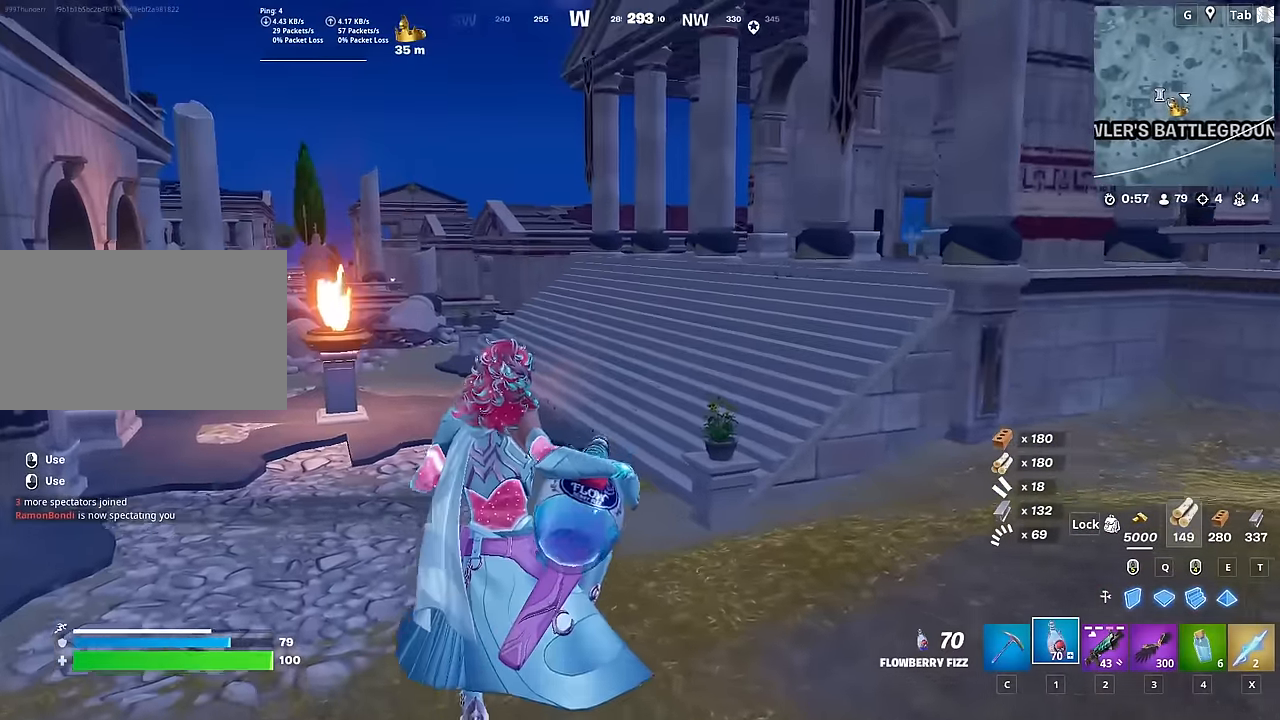
{"keys": [], "mouse": ["left"], "mouse_move": "still", "events": []}
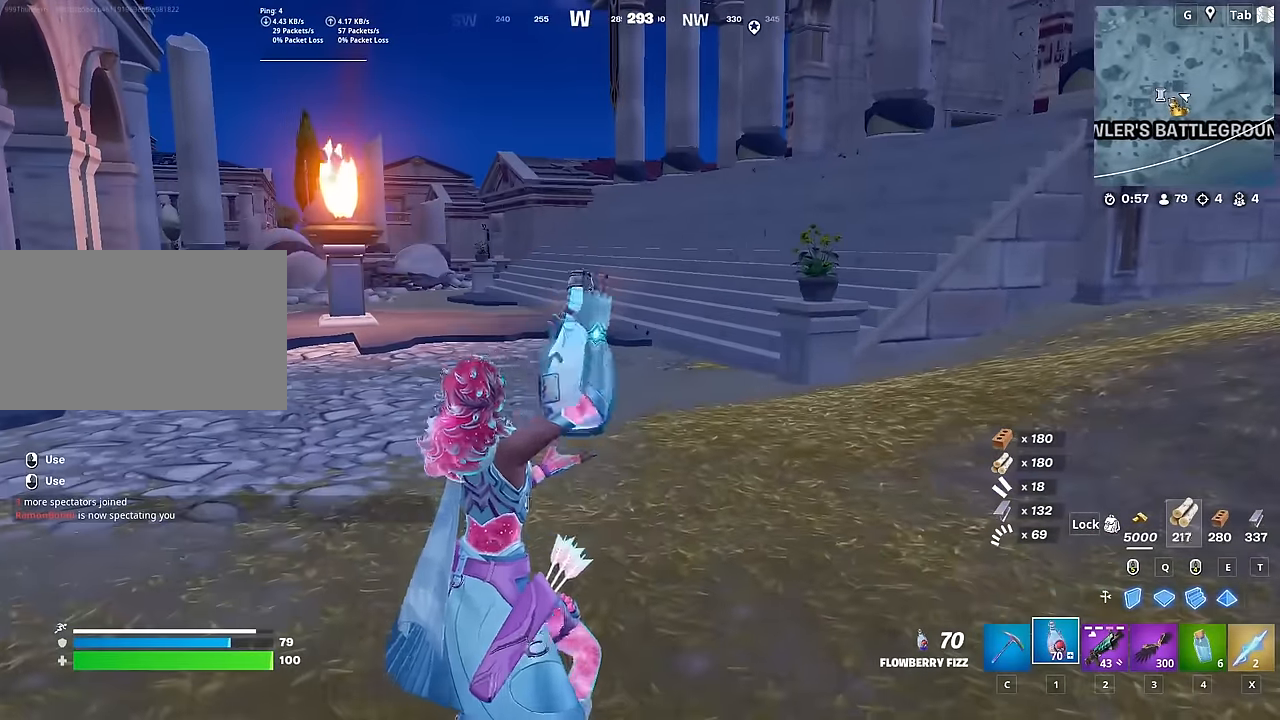
{"keys": [], "mouse": ["left"], "mouse_move": "still", "events": []}
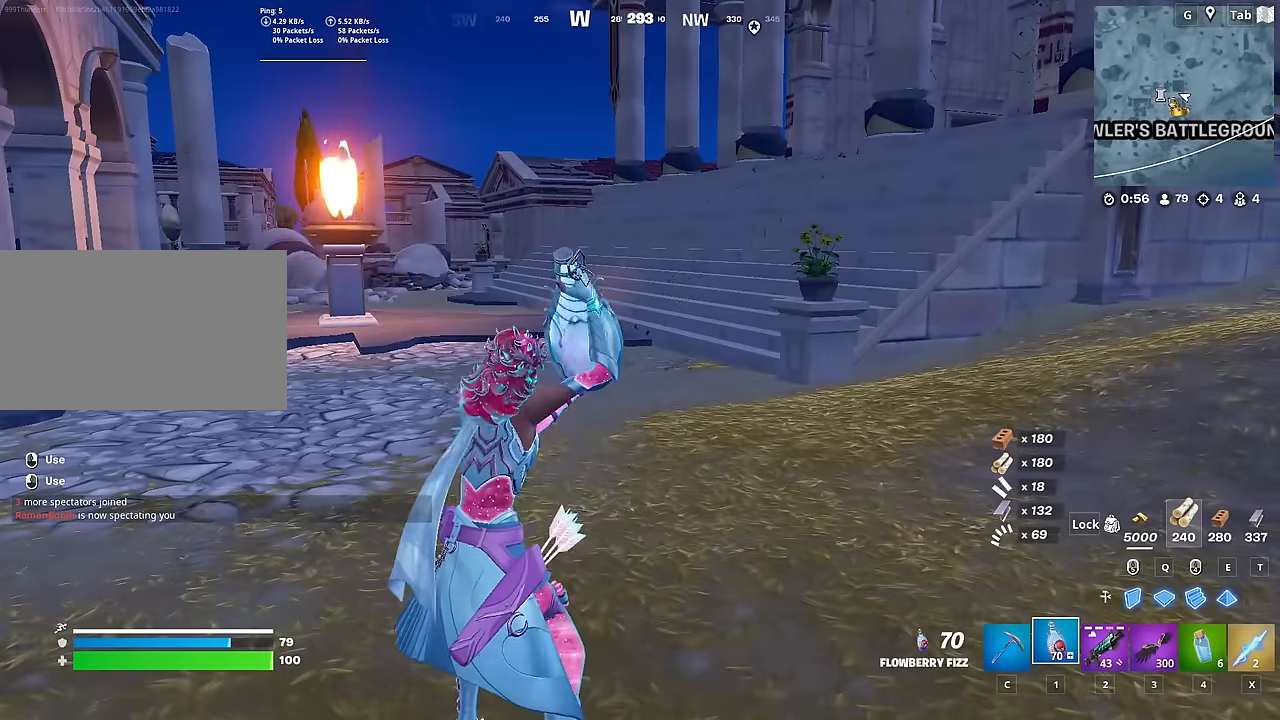
{"keys": [], "mouse": ["left"], "mouse_move": "still", "events": []}
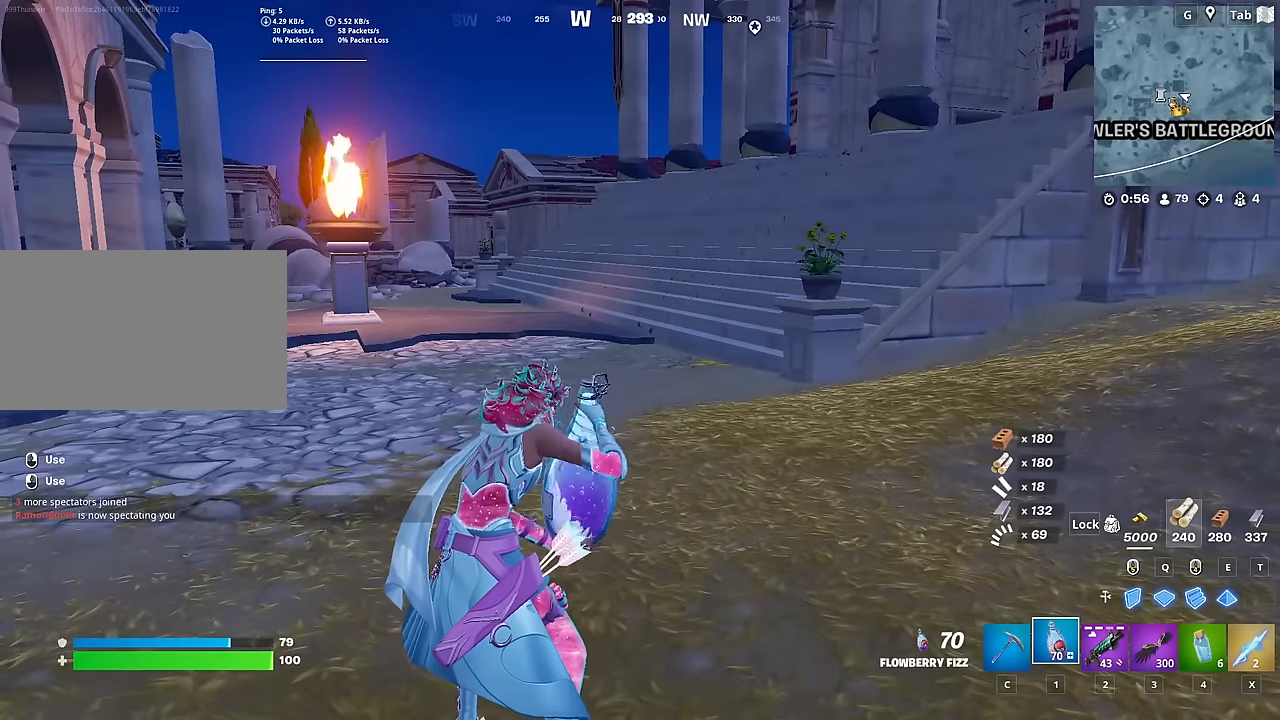
{"keys": [], "mouse": ["left"], "mouse_move": "left", "events": []}
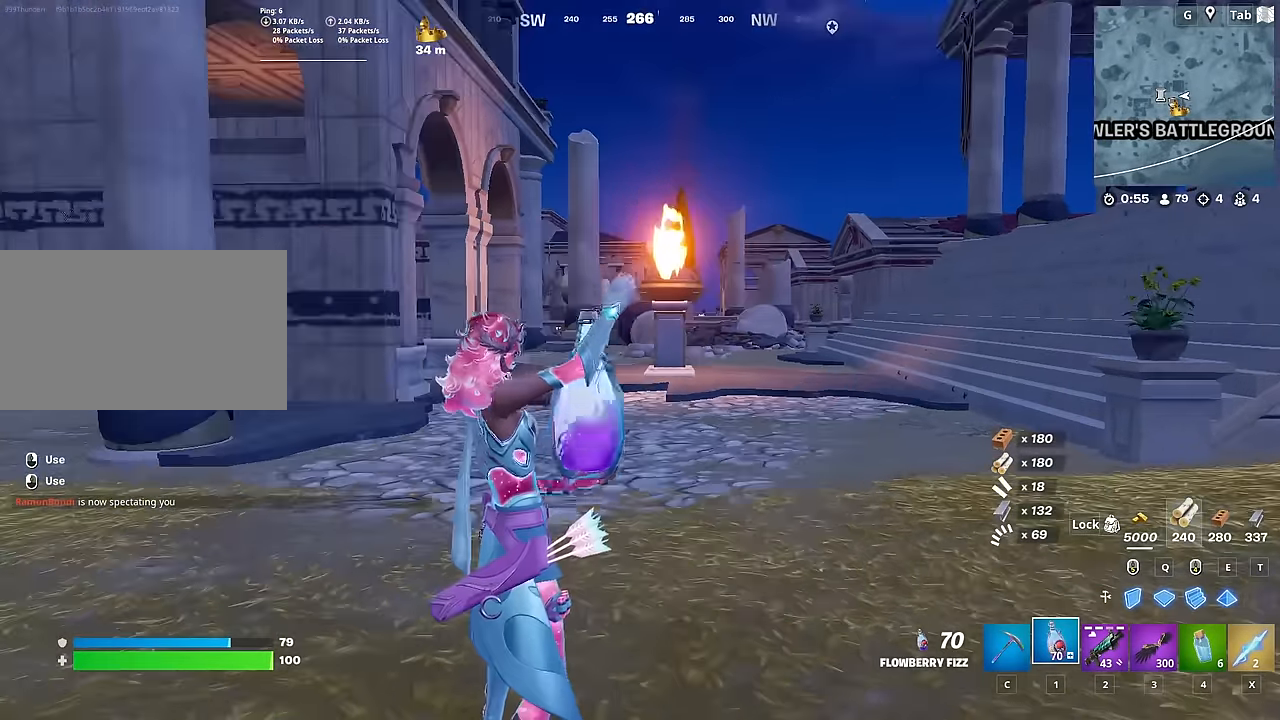
{"keys": ["s", "space"], "mouse": ["left"], "mouse_move": "left", "events": [[317, "space", "down"], [467, "s", "down"]]}
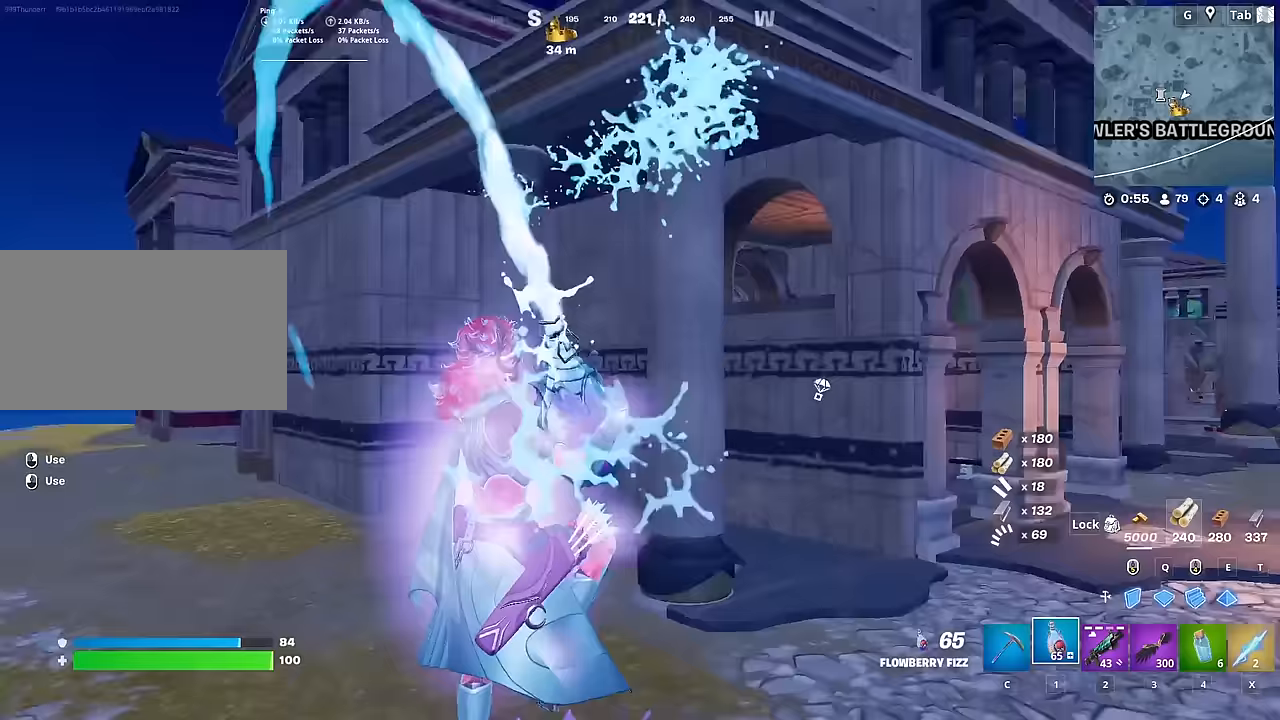
{"keys": ["a", "s"], "mouse": ["left"], "mouse_move": "right", "events": [[67, "a", "down"], [67, "space", "up"]]}
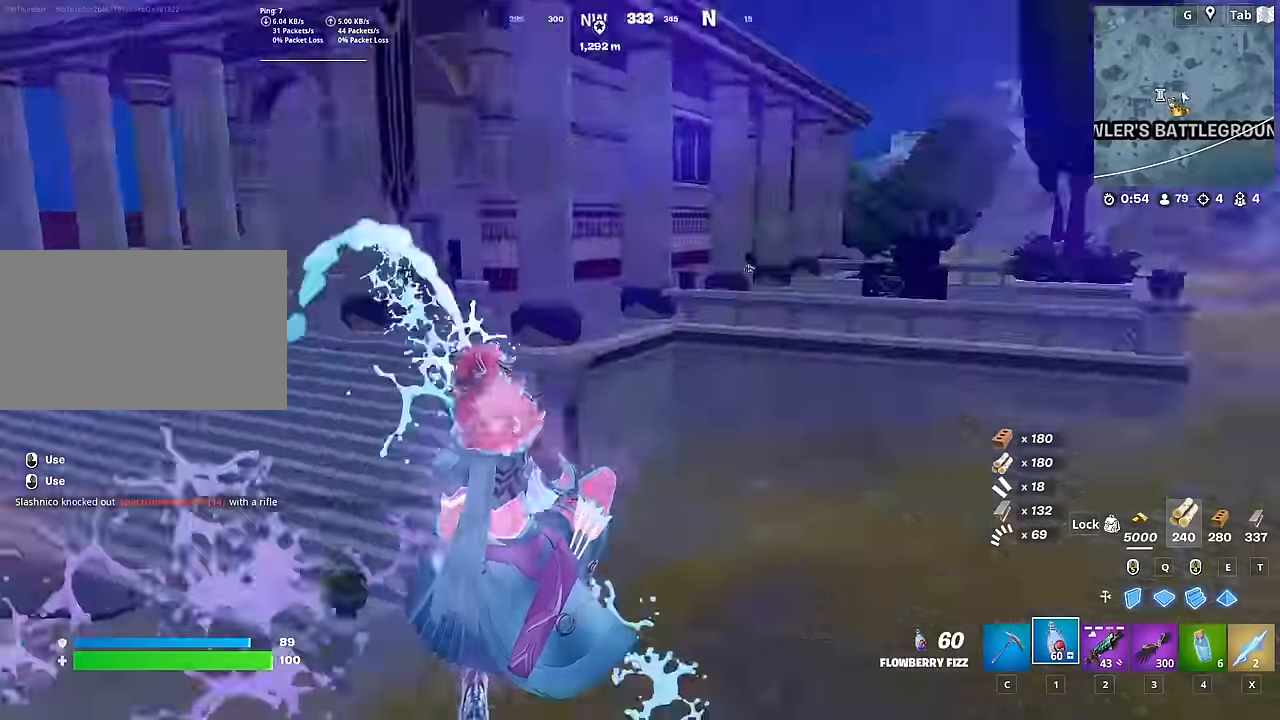
{"keys": ["d"], "mouse": ["left"], "mouse_move": "down", "events": [[33, "a", "up"], [33, "d", "down"], [33, "s", "up"], [166, "w", "down"], [316, "w", "up"]]}
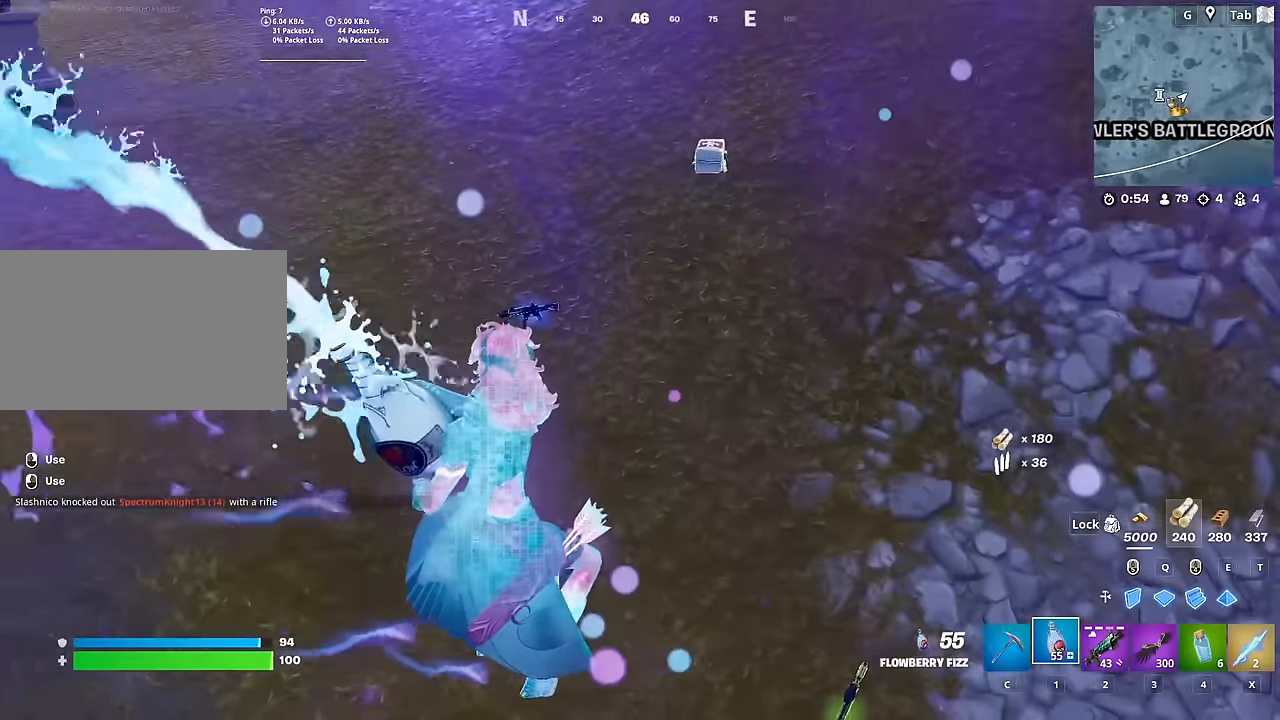
{"keys": ["d"], "mouse": ["left"], "mouse_move": "left", "events": [[50, "w", "down"], [417, "w", "up"]]}